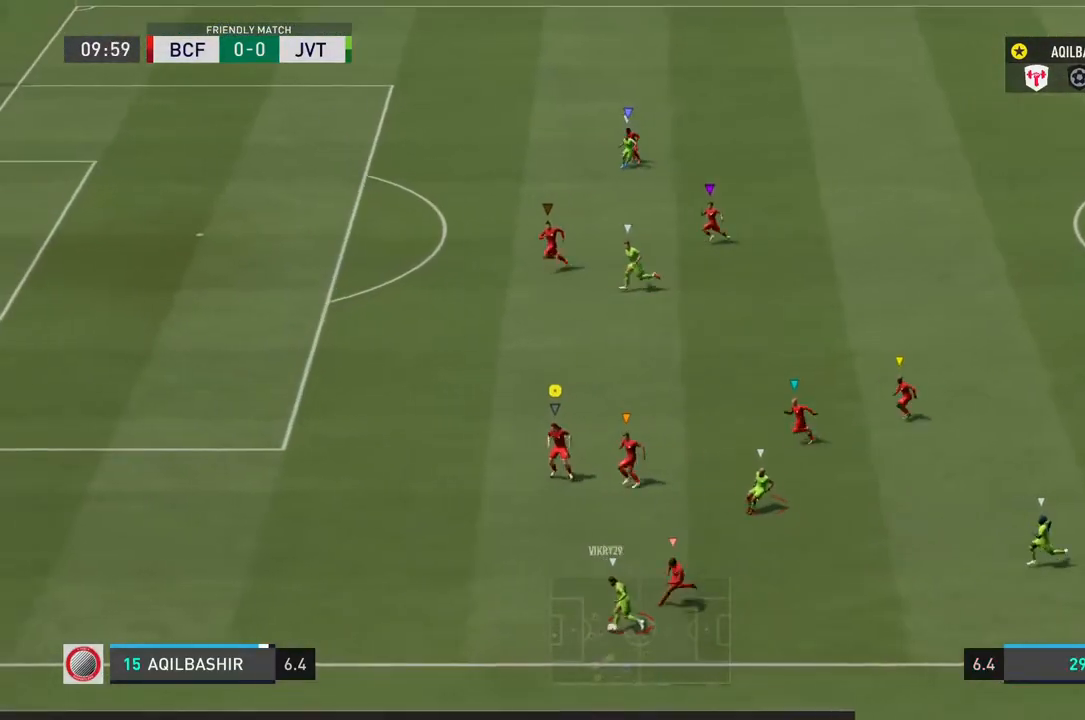
Gameplay with a controller (PlayStation layout); each line is a JSON object with the inputs held at the frame after it. "events" lists button and stick changes between this image and that frame as [ms after this image, input, new state], when the widget could be followed in between. Not read: L2 L3 R3.
{"buttons": ["R2"], "left_stick": "up-left", "right_stick": "center", "events": []}
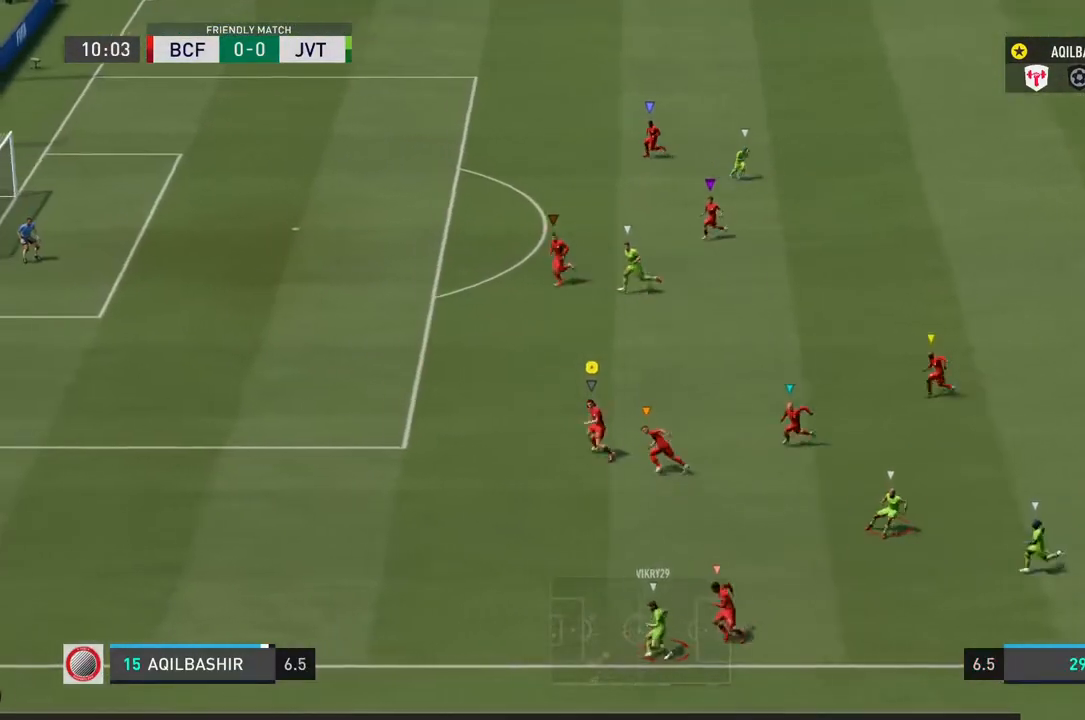
{"buttons": ["R2"], "left_stick": "up-left", "right_stick": "center", "events": []}
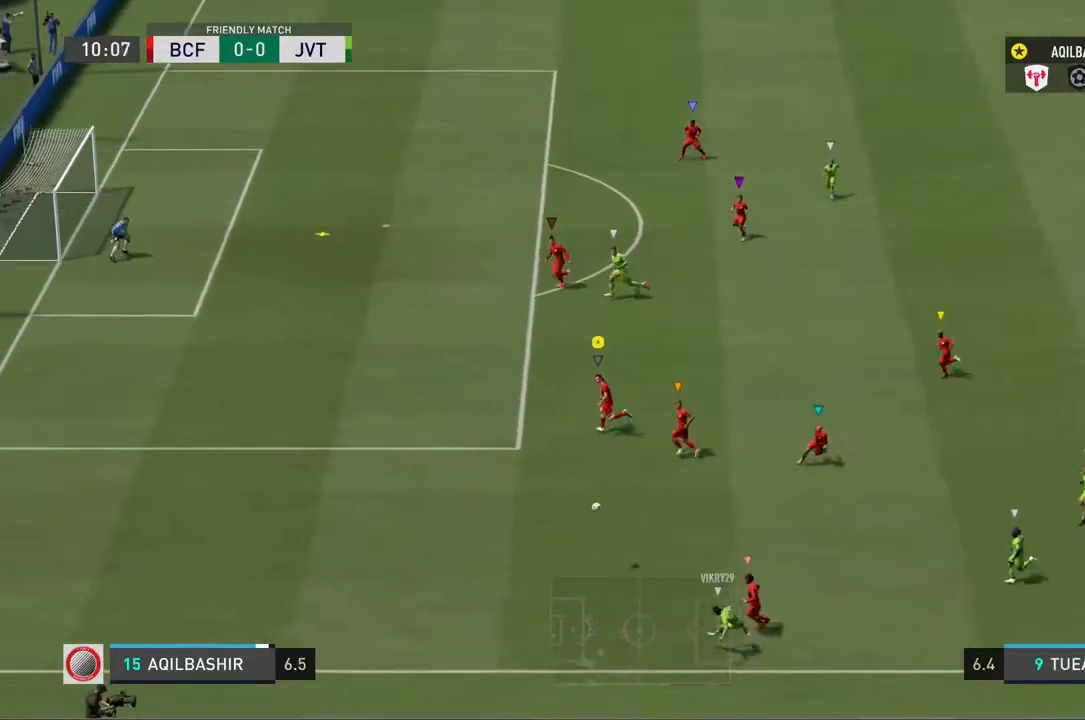
{"buttons": ["R2"], "left_stick": "left", "right_stick": "center", "events": [[350, "left_stick", "left"]]}
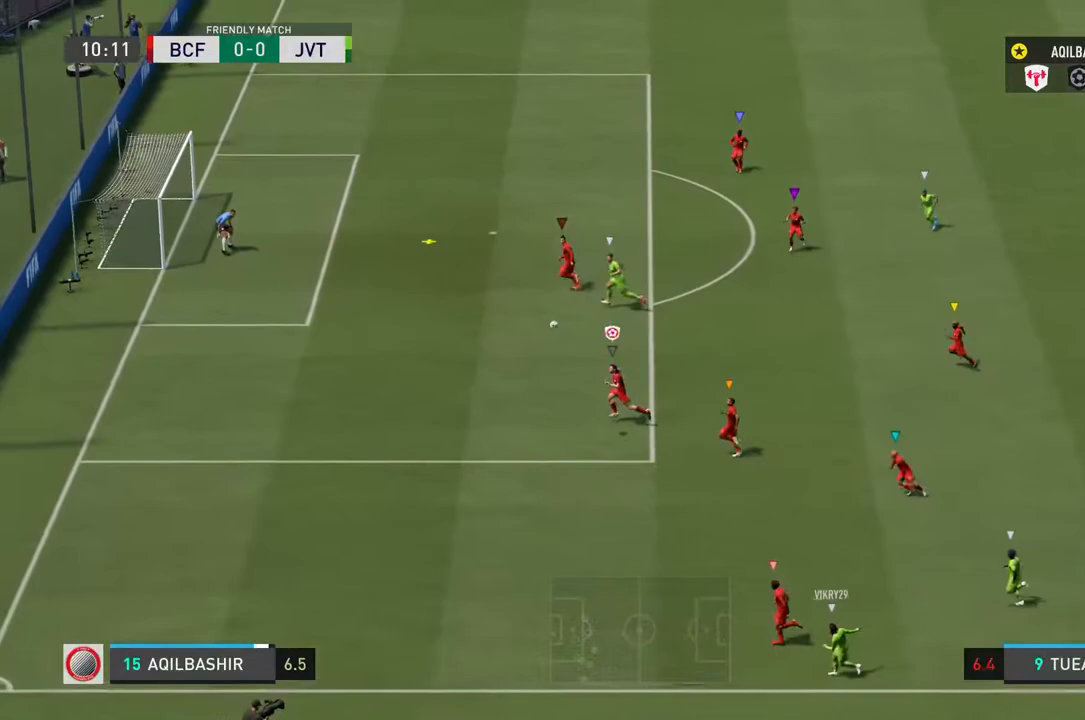
{"buttons": [], "left_stick": "up-left", "right_stick": "center", "events": [[17, "left_stick", "center"], [67, "R2", "up"], [250, "left_stick", "up"], [350, "left_stick", "up-left"]]}
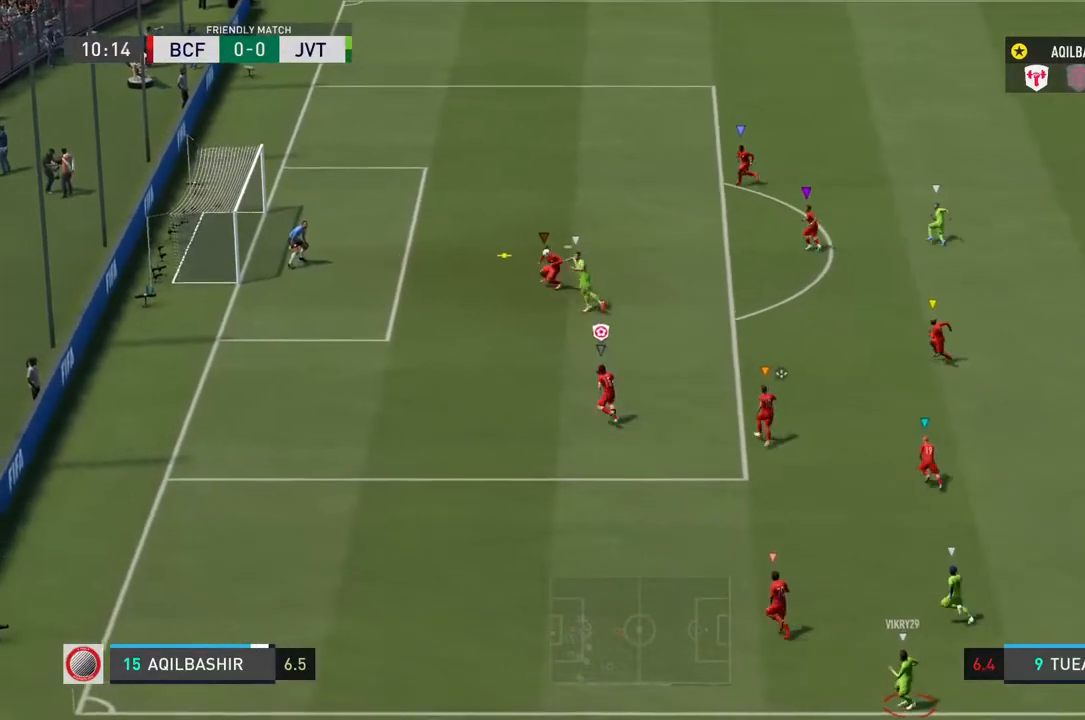
{"buttons": [], "left_stick": "up-left", "right_stick": "center", "events": []}
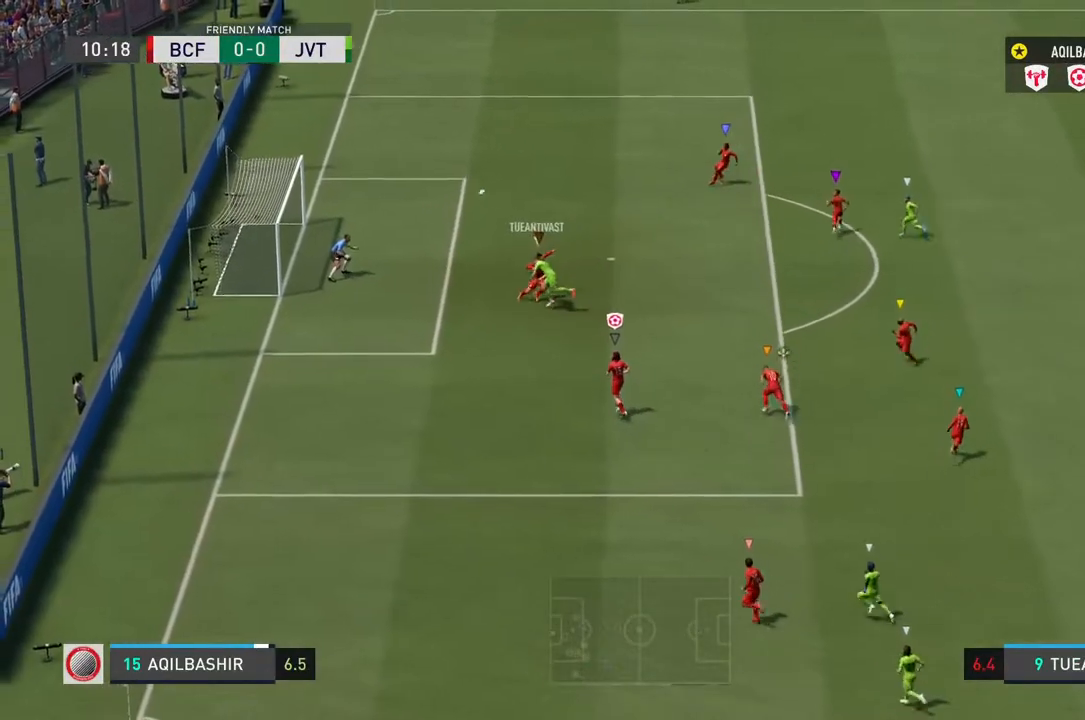
{"buttons": [], "left_stick": "up-left", "right_stick": "center", "events": []}
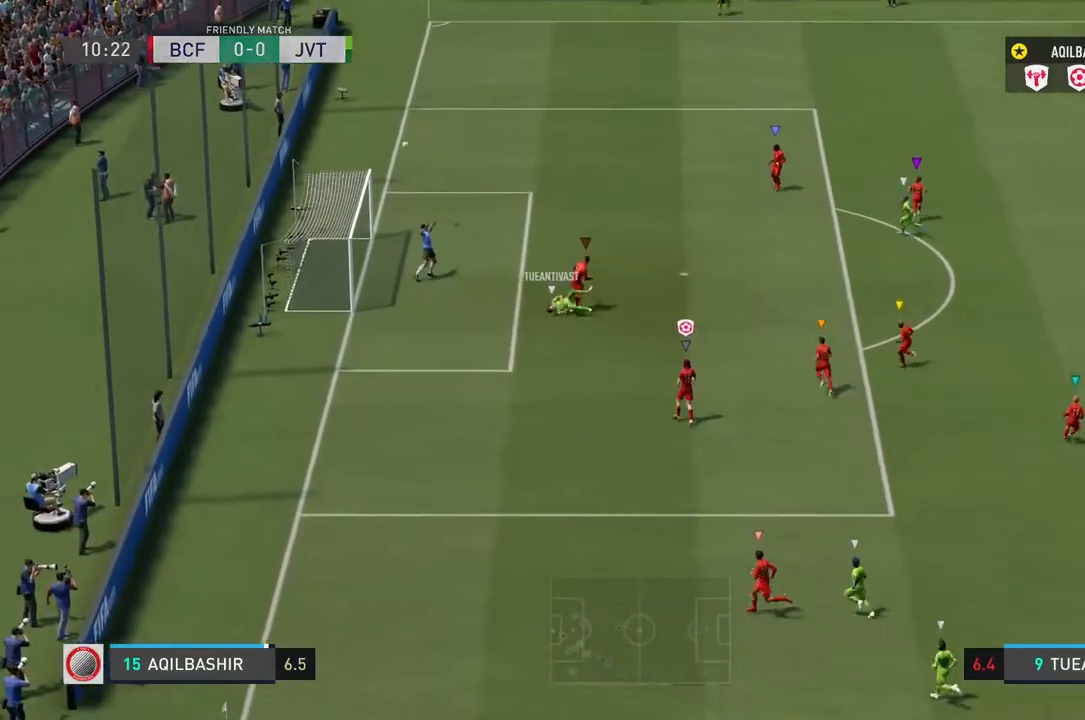
{"buttons": [], "left_stick": "center", "right_stick": "center", "events": [[33, "left_stick", "center"]]}
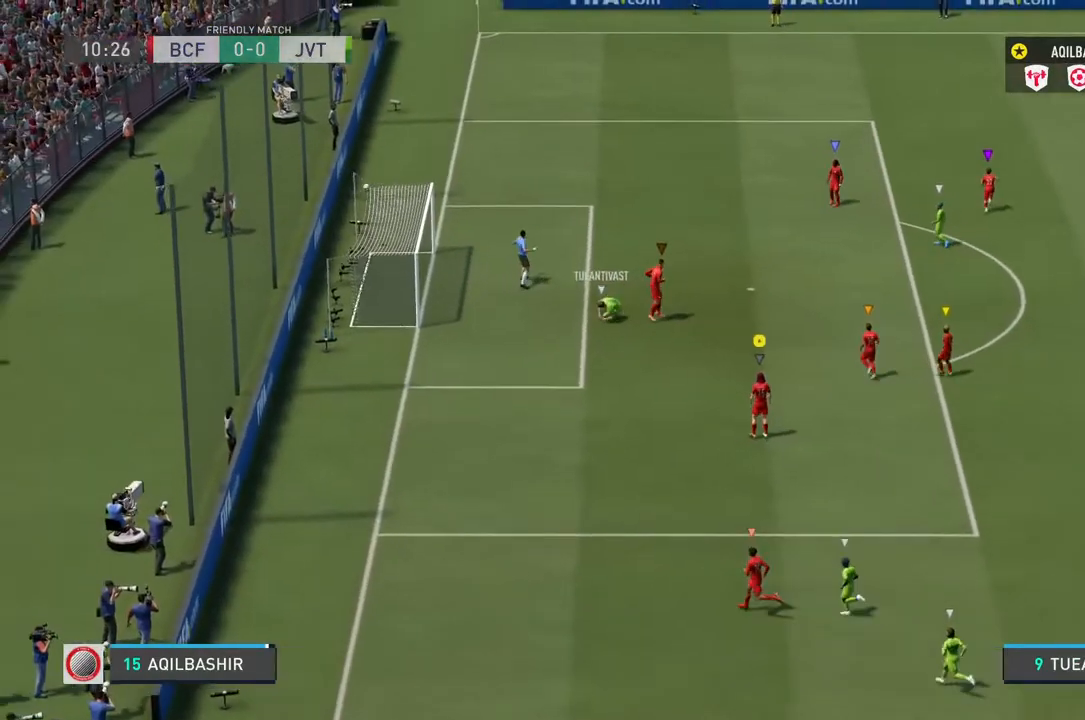
{"buttons": [], "left_stick": "center", "right_stick": "center", "events": []}
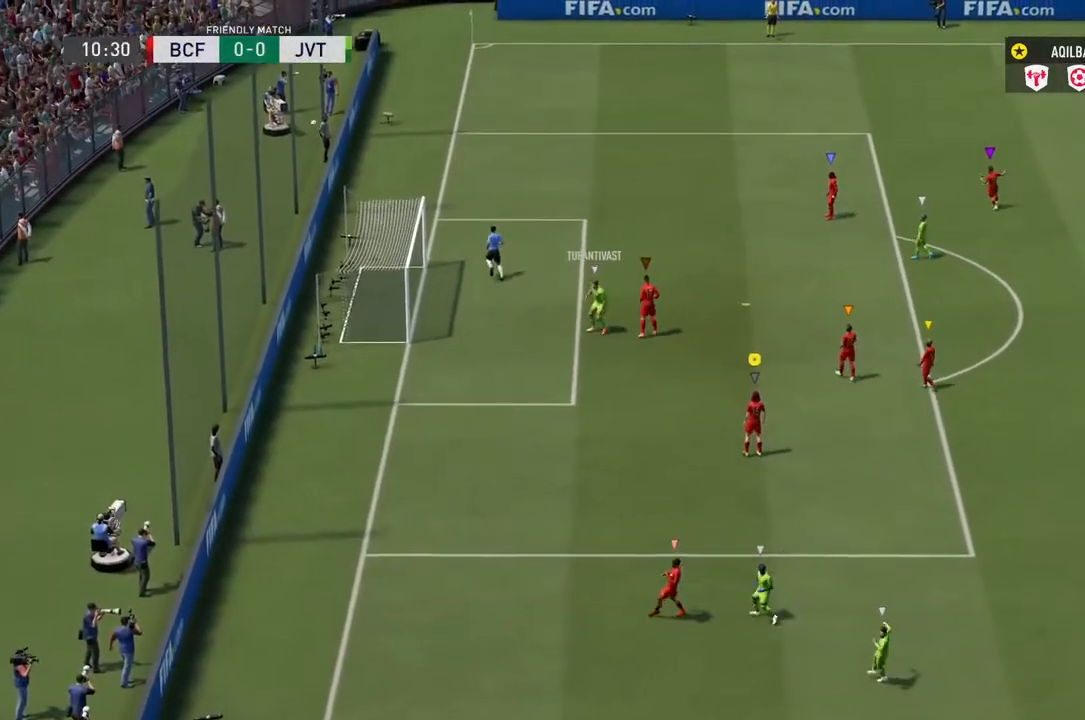
{"buttons": [], "left_stick": "center", "right_stick": "center", "events": []}
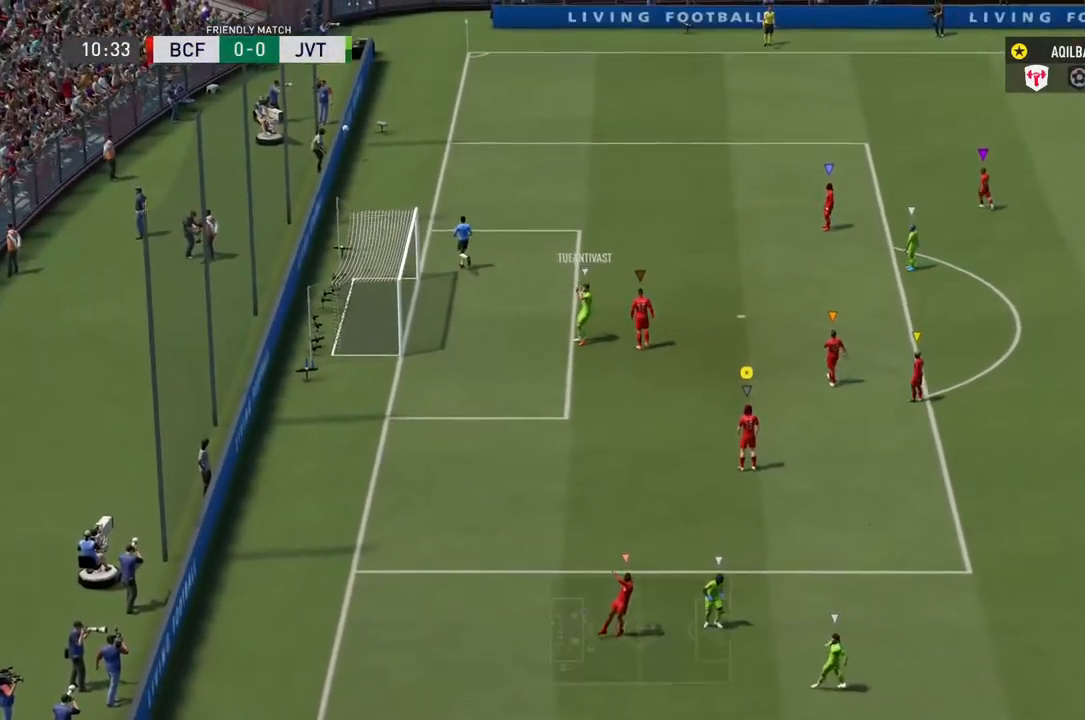
{"buttons": [], "left_stick": "center", "right_stick": "center", "events": []}
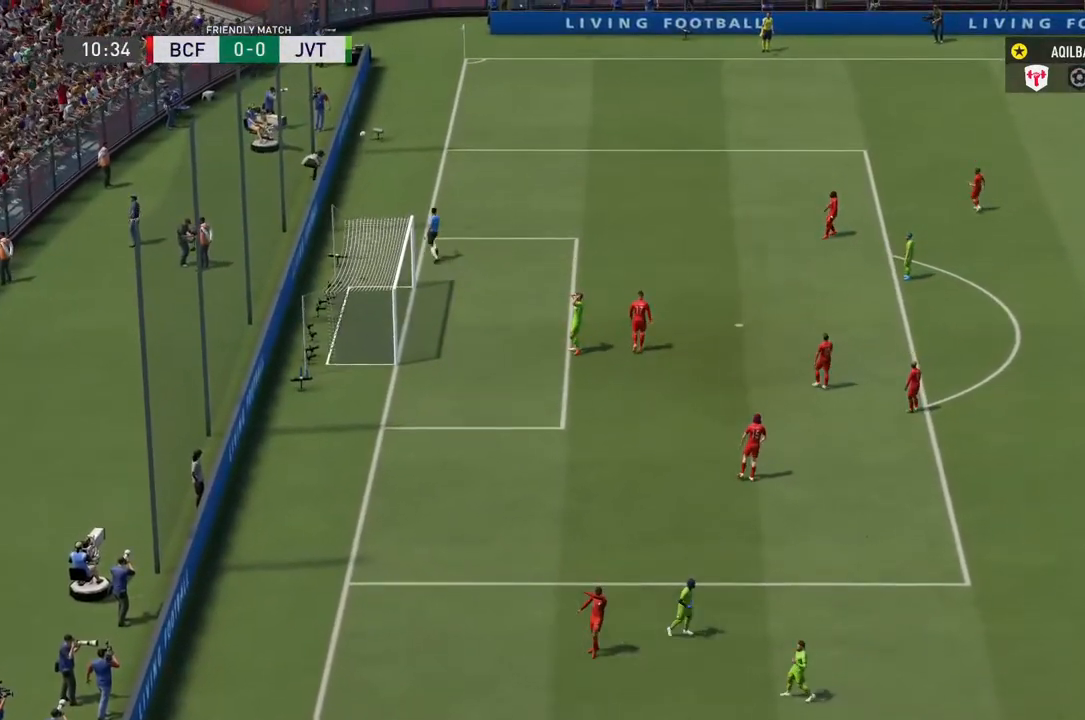
{"buttons": [], "left_stick": "center", "right_stick": "center", "events": []}
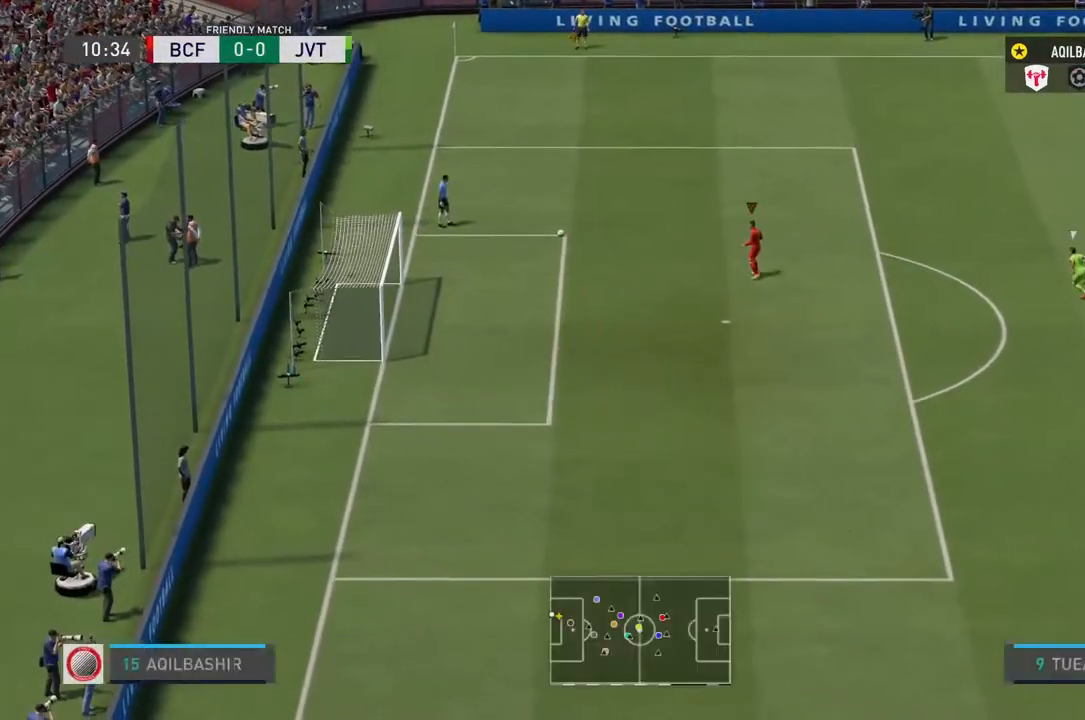
{"buttons": [], "left_stick": "center", "right_stick": "center", "events": []}
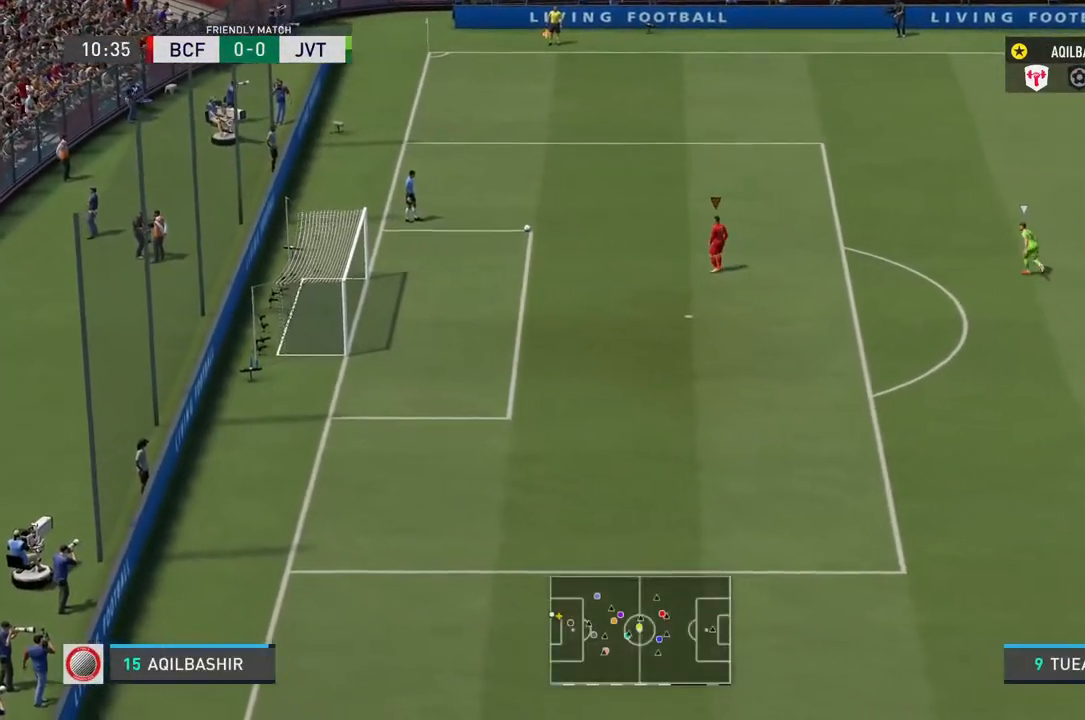
{"buttons": [], "left_stick": "down-left", "right_stick": "center", "events": [[200, "left_stick", "down-left"], [267, "left_stick", "down"], [467, "left_stick", "down-left"]]}
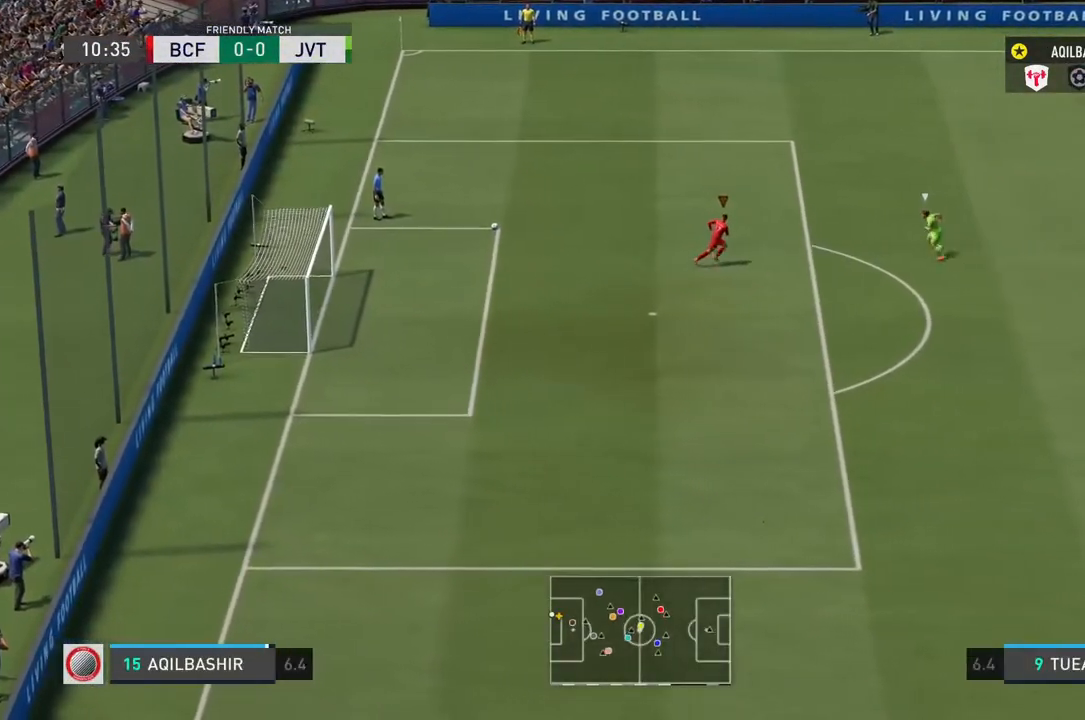
{"buttons": [], "left_stick": "down-left", "right_stick": "center", "events": []}
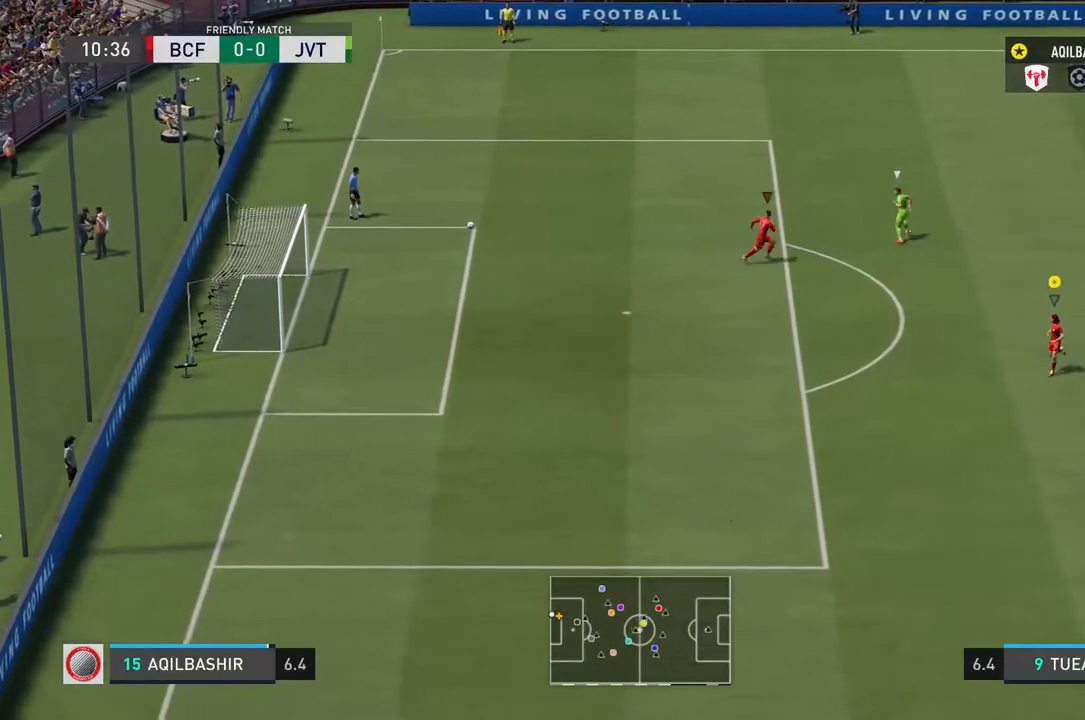
{"buttons": [], "left_stick": "down-left", "right_stick": "center", "events": []}
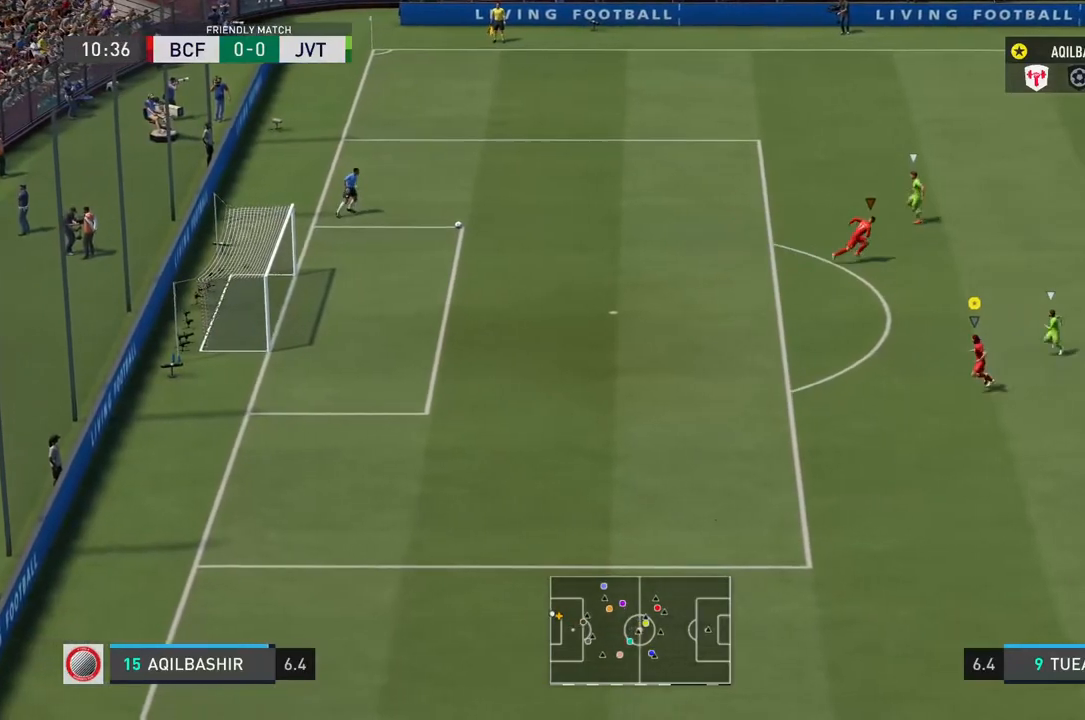
{"buttons": [], "left_stick": "center", "right_stick": "center", "events": [[283, "left_stick", "center"]]}
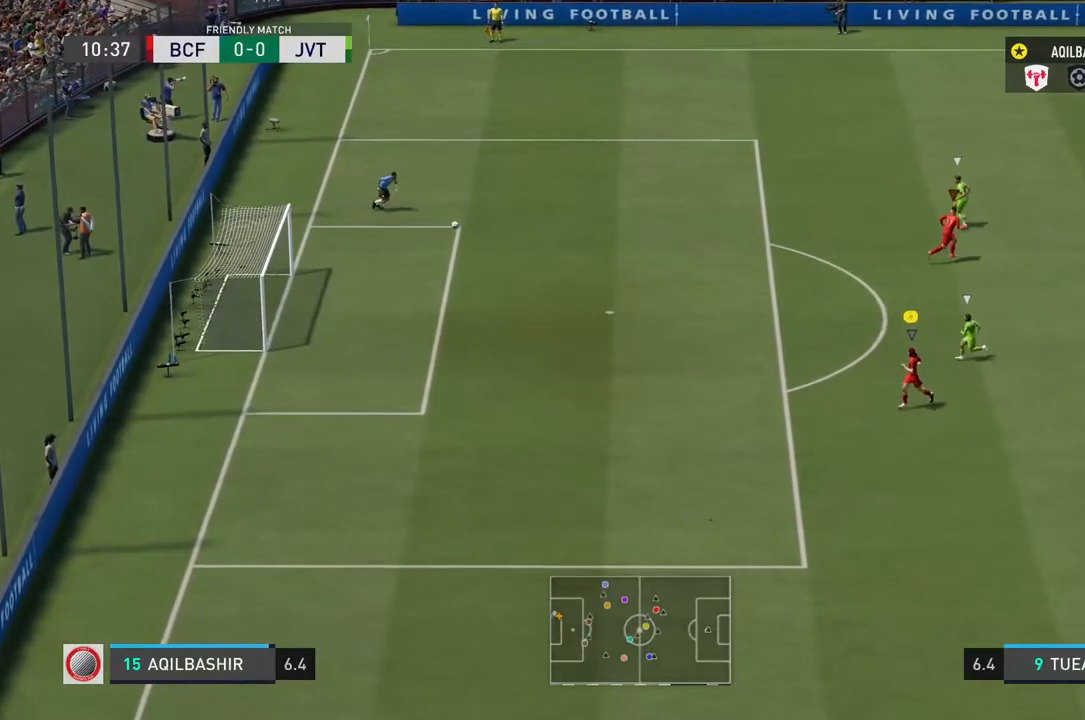
{"buttons": [], "left_stick": "center", "right_stick": "center", "events": []}
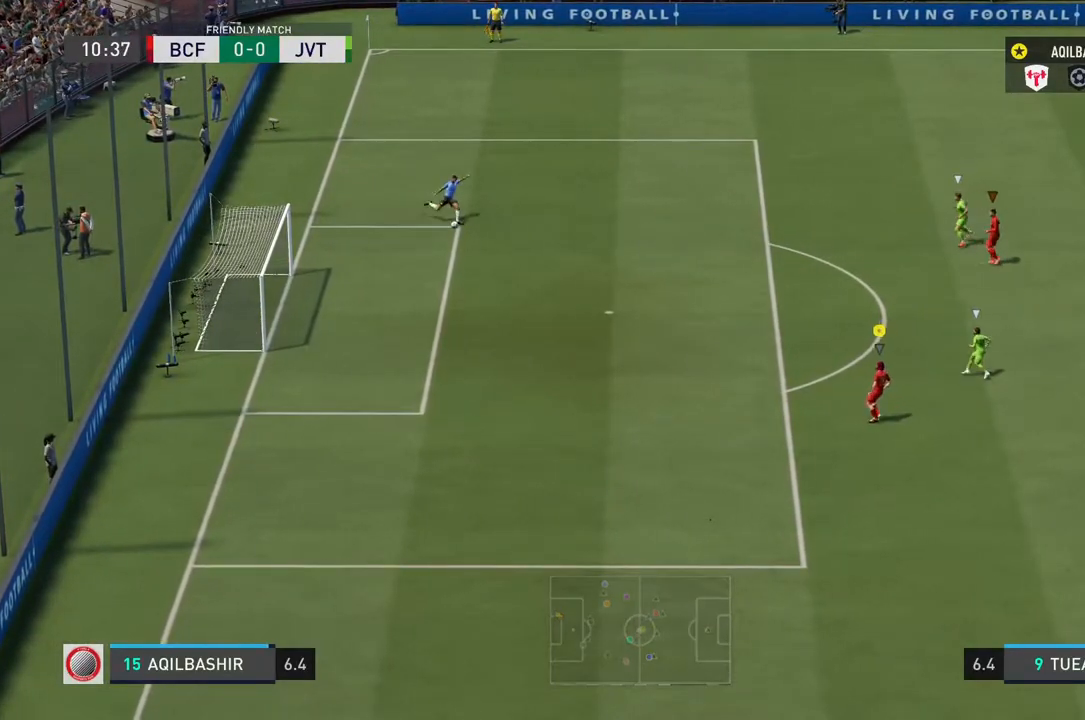
{"buttons": [], "left_stick": "right", "right_stick": "center", "events": [[150, "left_stick", "right"]]}
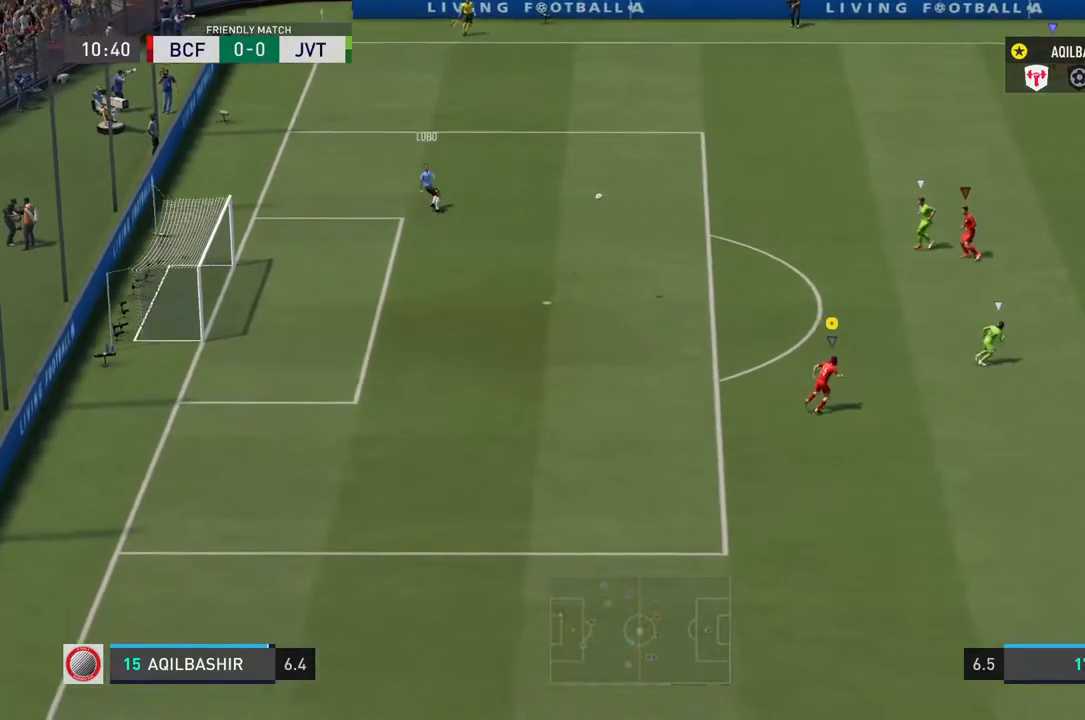
{"buttons": [], "left_stick": "down-right", "right_stick": "center", "events": [[250, "left_stick", "down-right"]]}
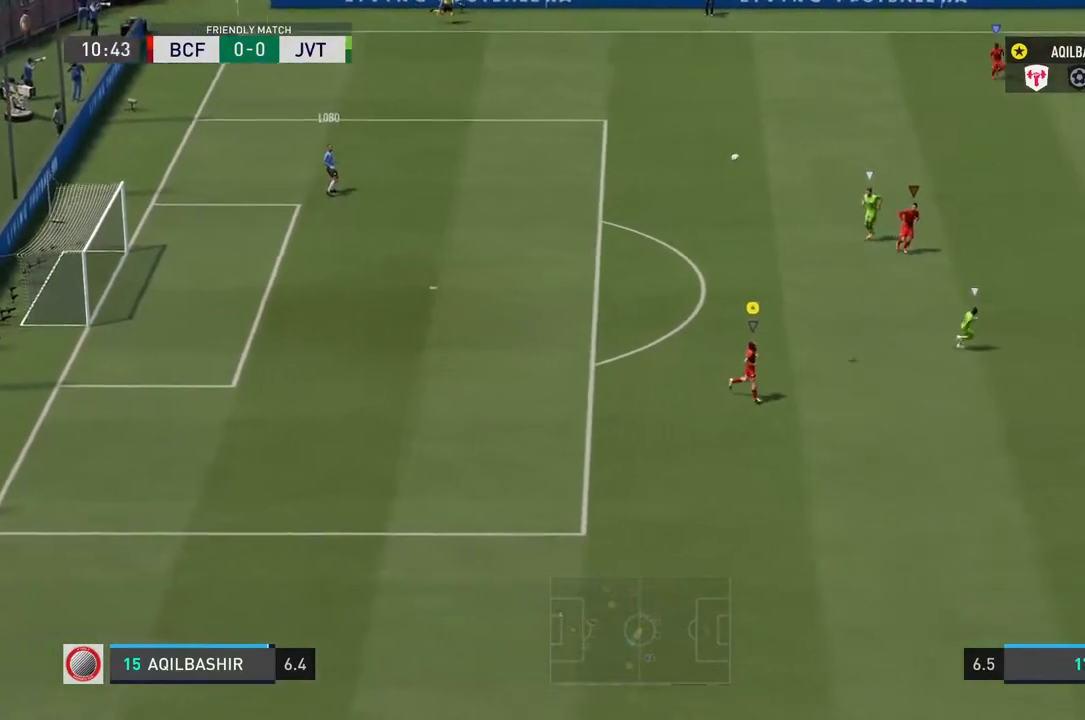
{"buttons": [], "left_stick": "center", "right_stick": "center", "events": [[400, "left_stick", "center"]]}
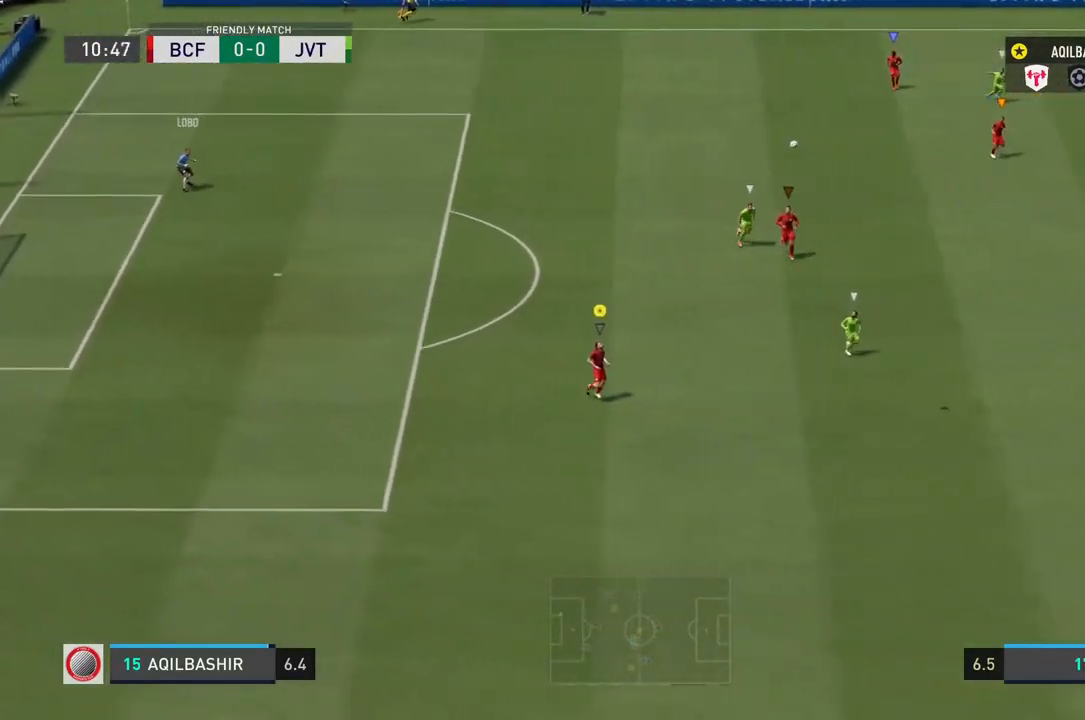
{"buttons": [], "left_stick": "down-right", "right_stick": "center", "events": [[300, "left_stick", "down"], [400, "left_stick", "down-right"]]}
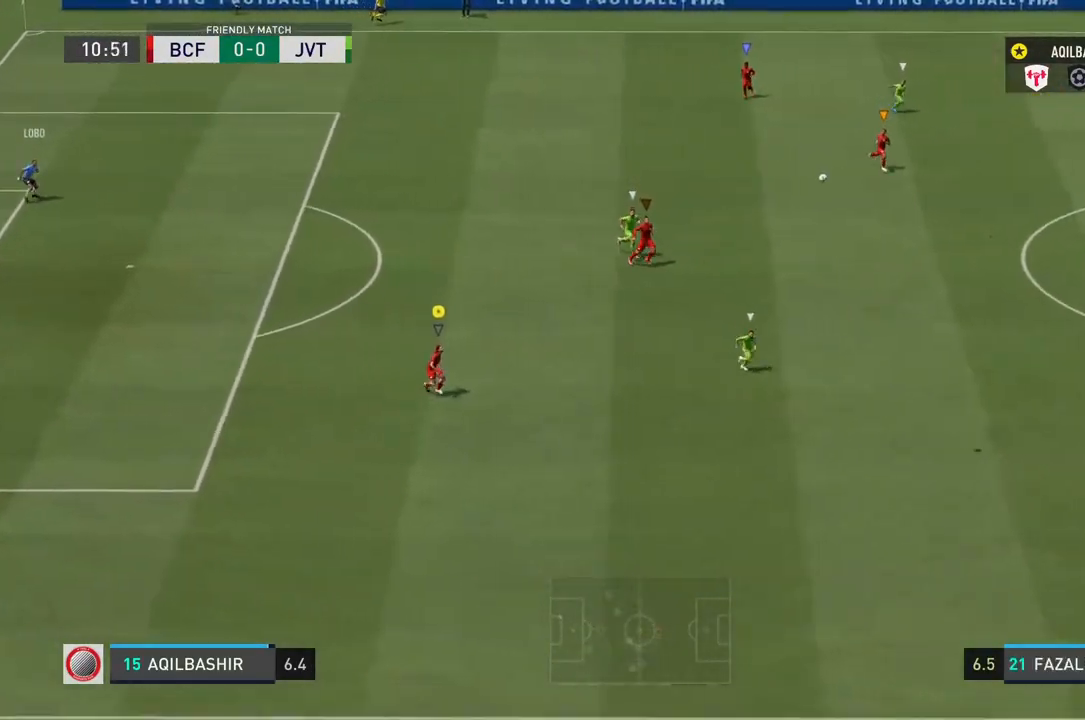
{"buttons": [], "left_stick": "down-right", "right_stick": "center", "events": []}
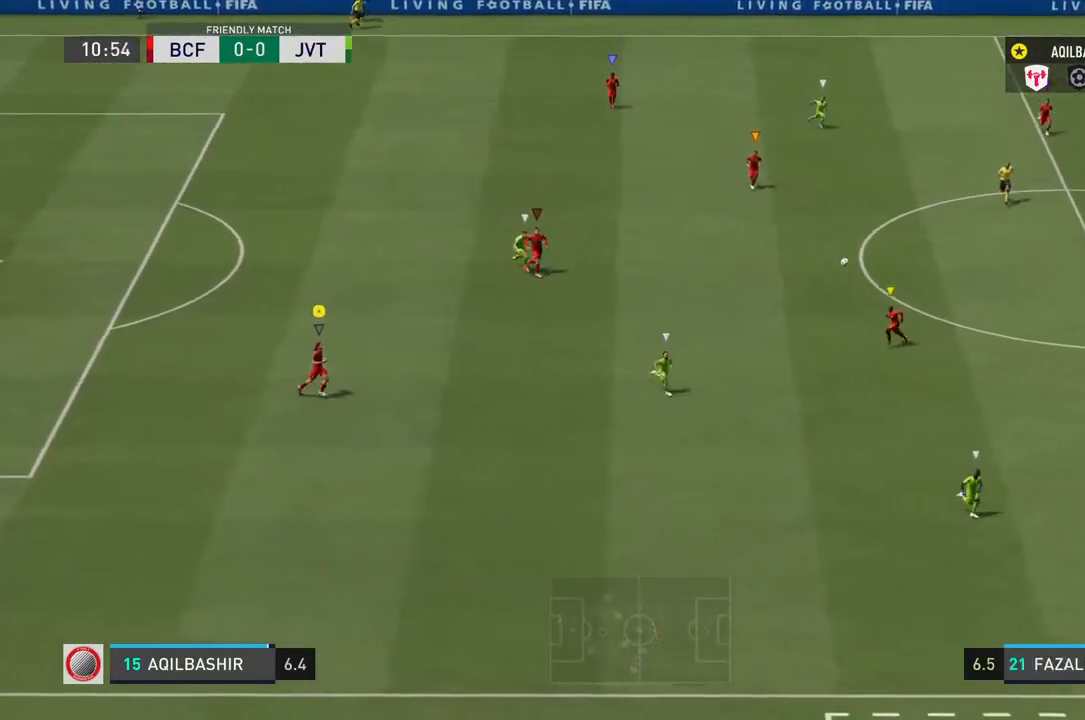
{"buttons": [], "left_stick": "center", "right_stick": "center", "events": [[67, "left_stick", "right"], [483, "left_stick", "center"]]}
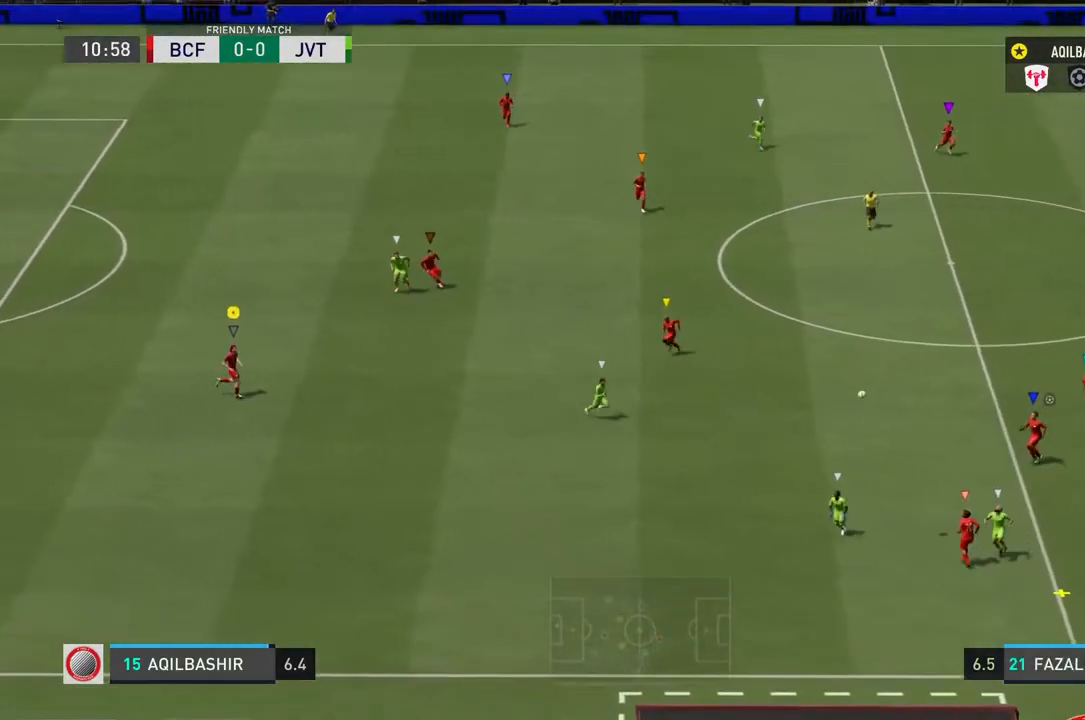
{"buttons": [], "left_stick": "right", "right_stick": "center", "events": [[317, "left_stick", "right"]]}
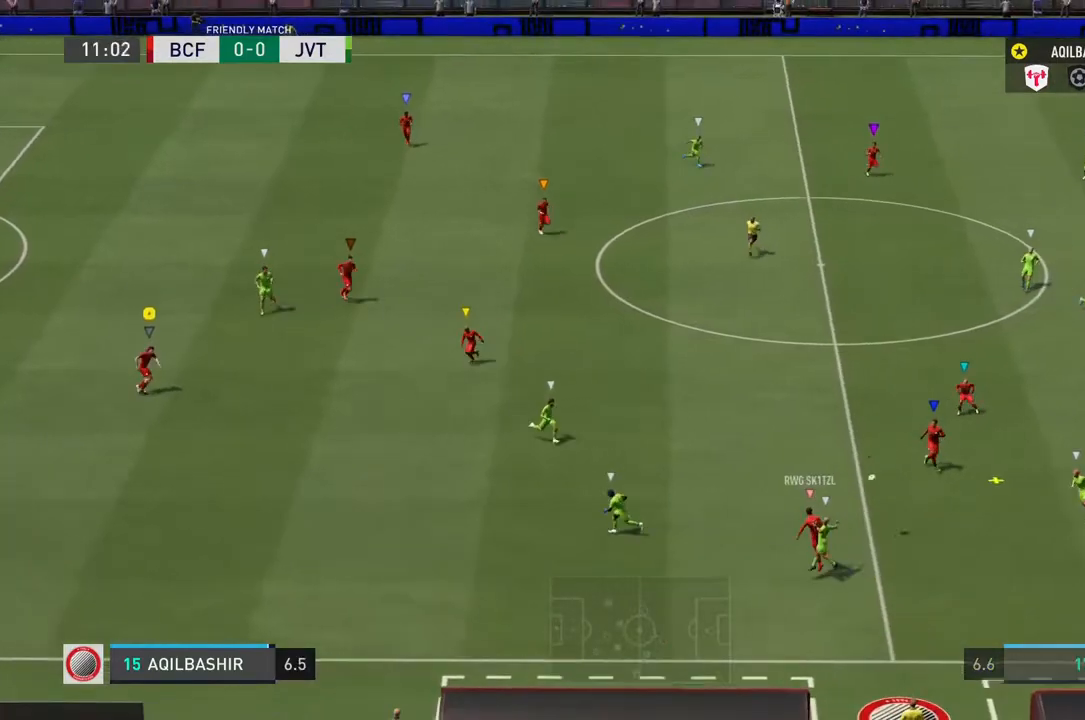
{"buttons": [], "left_stick": "center", "right_stick": "center", "events": [[450, "left_stick", "center"]]}
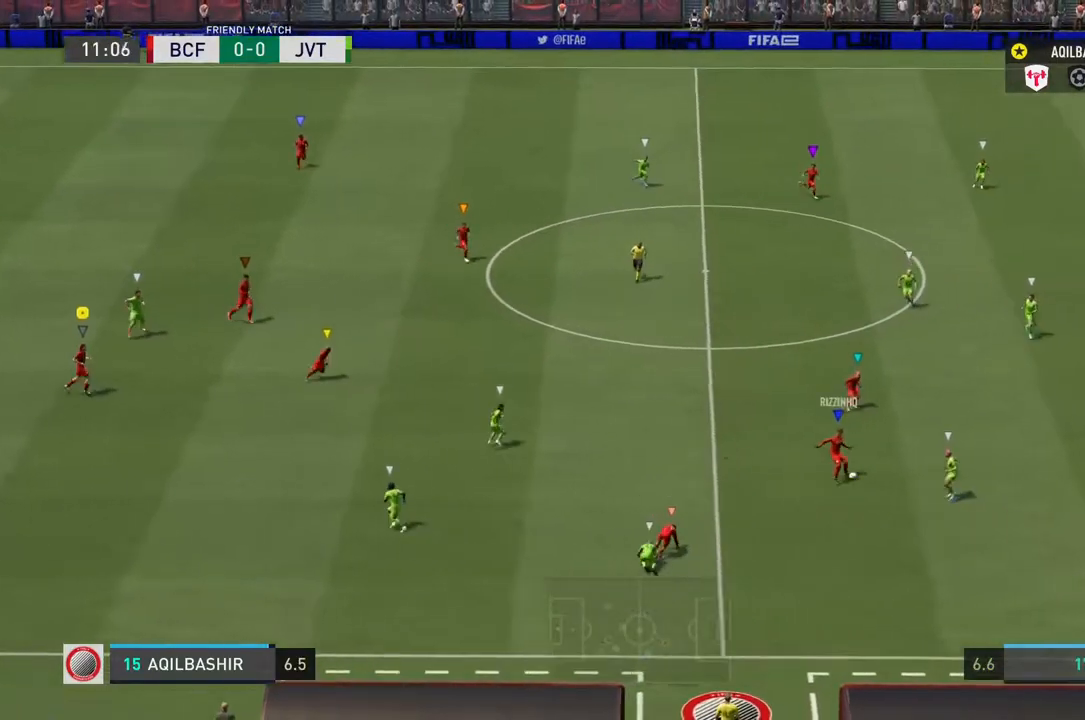
{"buttons": ["L1"], "left_stick": "center", "right_stick": "center", "events": [[50, "L1", "down"]]}
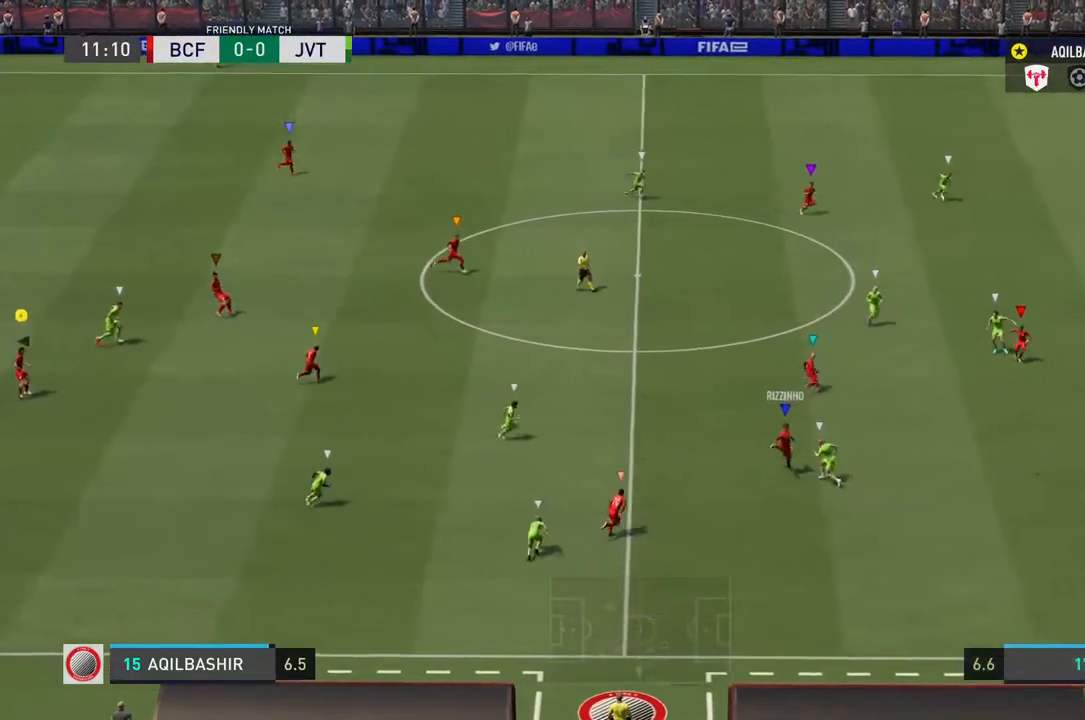
{"buttons": ["L1"], "left_stick": "center", "right_stick": "center", "events": []}
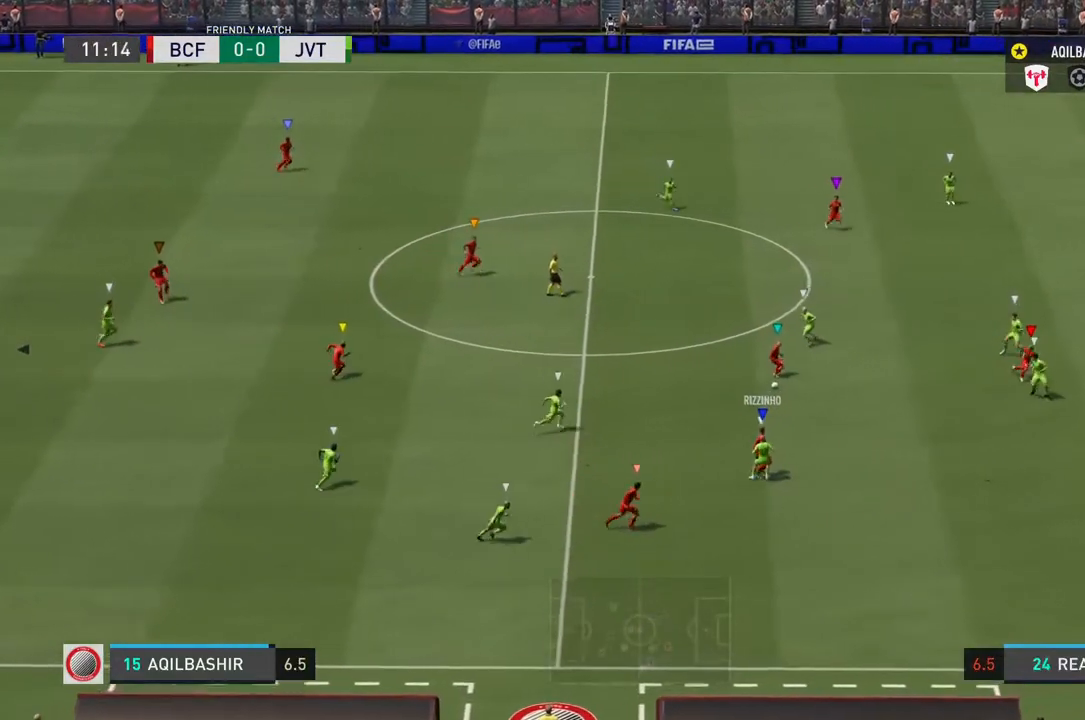
{"buttons": ["L1"], "left_stick": "center", "right_stick": "center", "events": []}
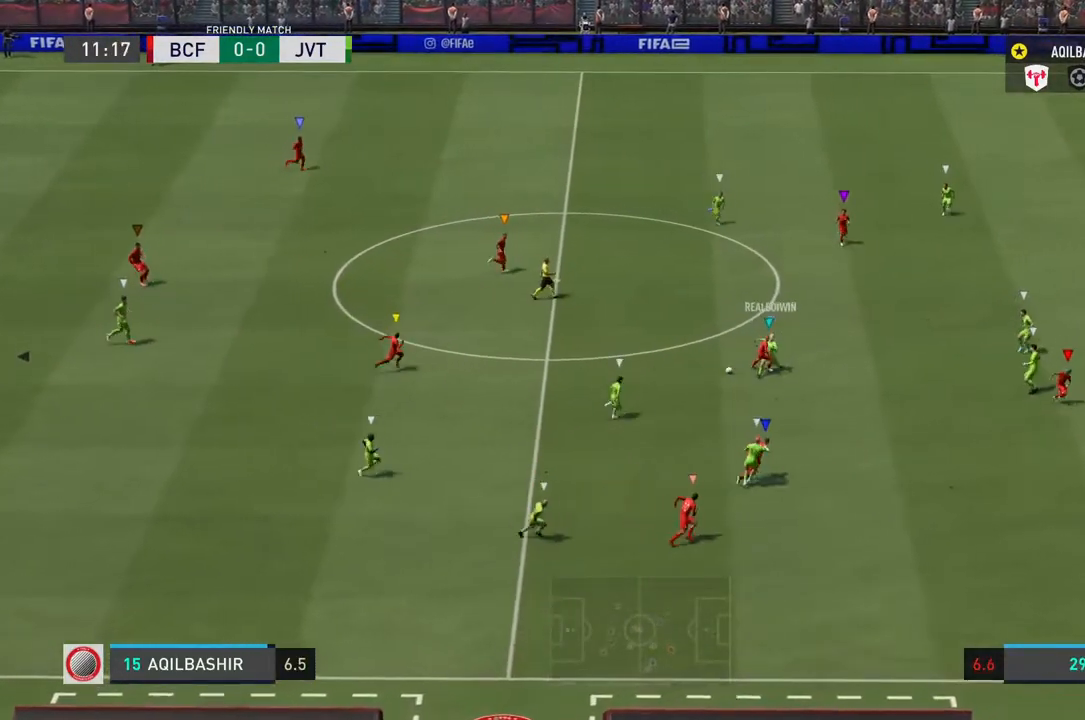
{"buttons": ["L1"], "left_stick": "center", "right_stick": "center", "events": []}
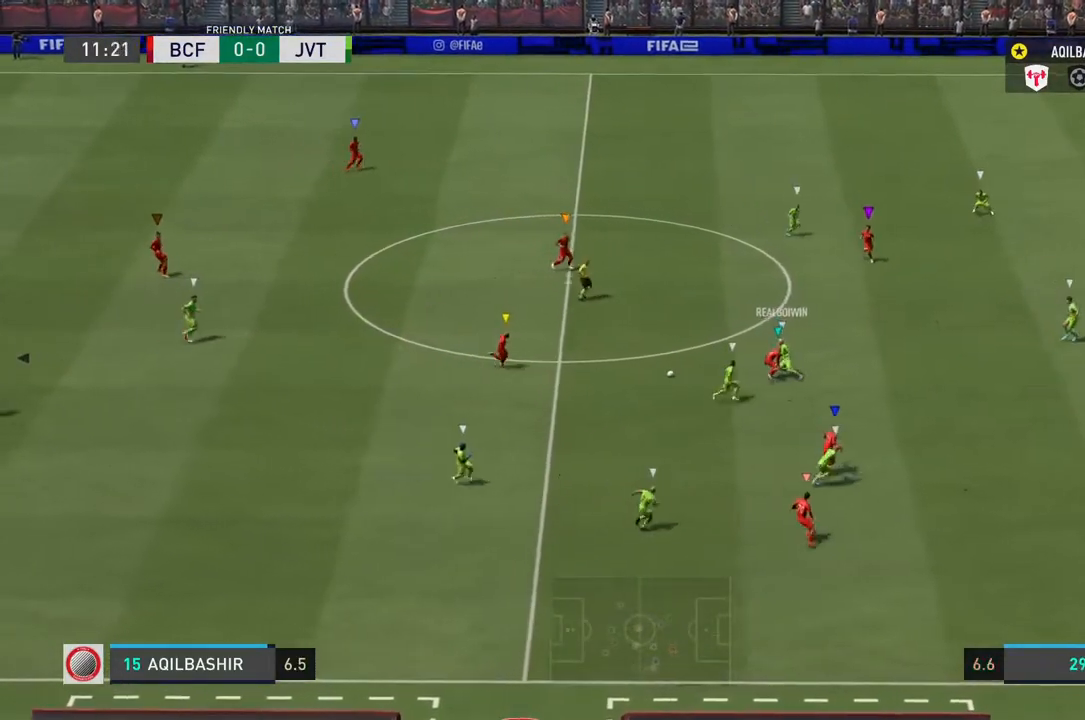
{"buttons": [], "left_stick": "right", "right_stick": "center", "events": [[17, "left_stick", "right"], [217, "L1", "up"]]}